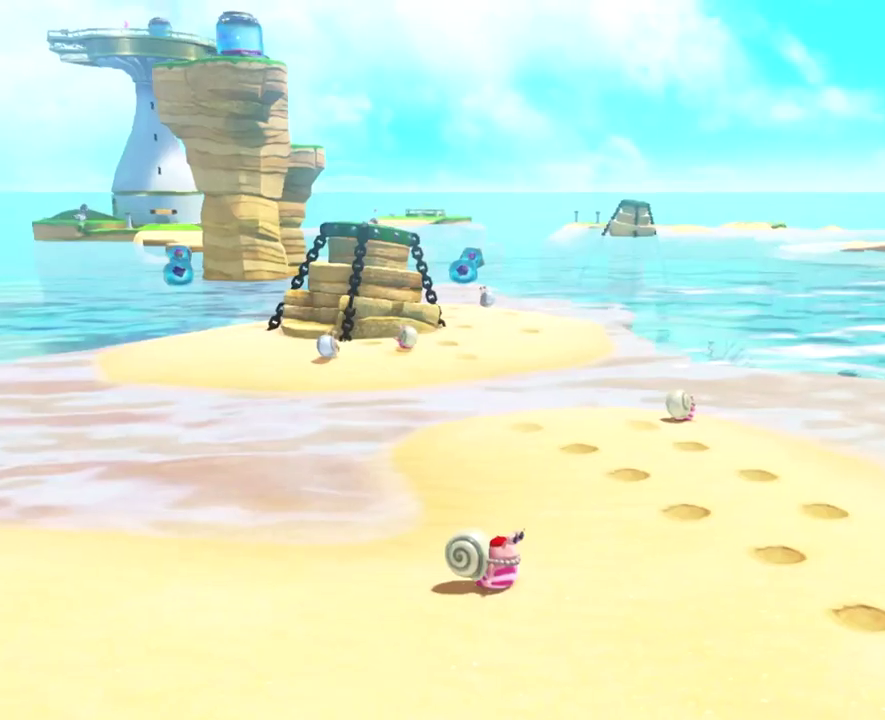
Gameplay with a controller (Nintendo layout); each line is a JSON object with the inputs held at the frame after it. "events" lists button and stick changes between this image and that frame as [ms after this image, input, new state], when the widget could be followed in between. This overlay highlights the sticks when they move; stick clicks (L3 R3) are not distinguishable. Not read: DPAD_DOWN DPAD_LEFT DPAD_RIGHT DPAD_UP L3 R3.
{"buttons": ["START"], "left_stick": "center", "right_stick": "center", "events": [[67, "START", "down"], [267, "START", "up"], [467, "START", "down"]]}
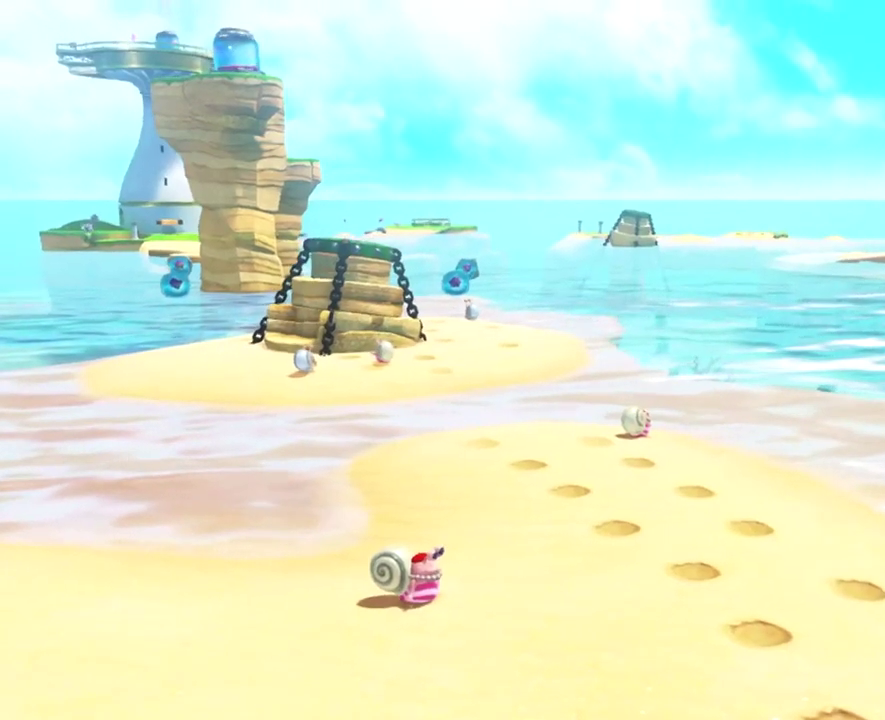
{"buttons": [], "left_stick": "center", "right_stick": "center", "events": [[367, "START", "up"]]}
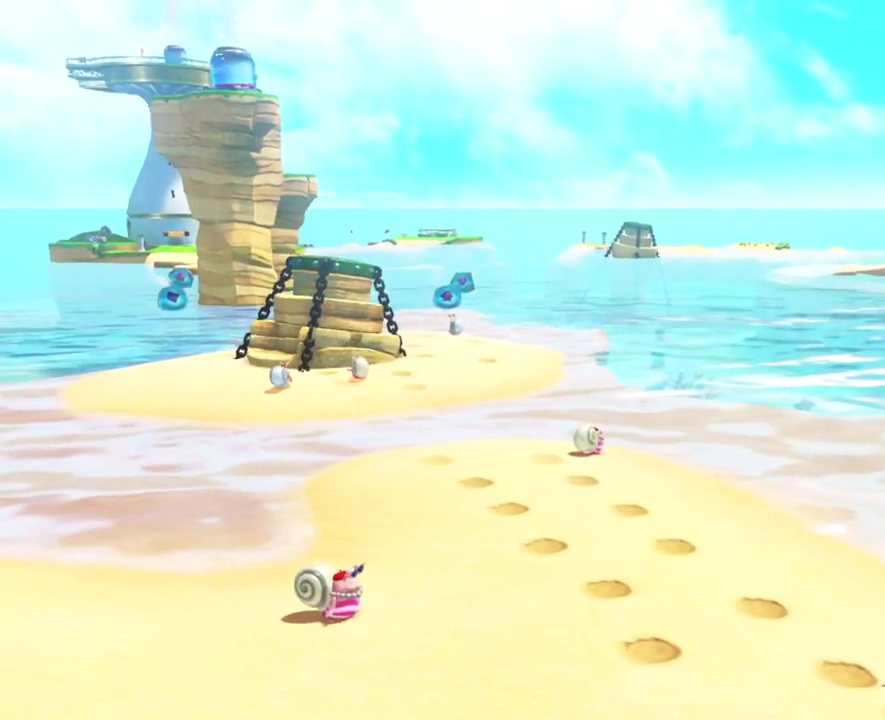
{"buttons": [], "left_stick": "right", "right_stick": "center", "events": [[467, "left_stick", "right"]]}
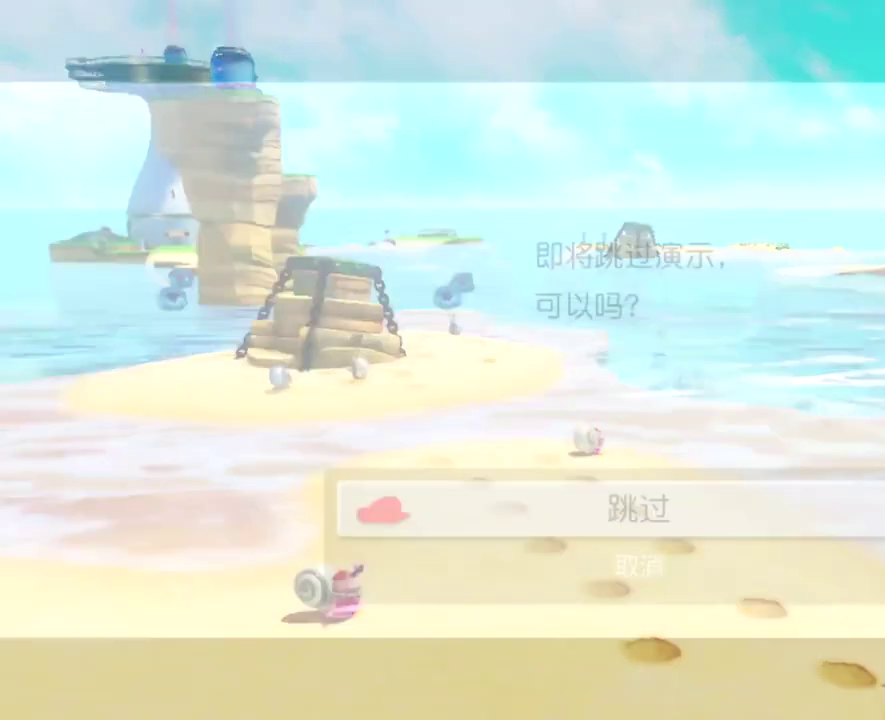
{"buttons": [], "left_stick": "center", "right_stick": "center", "events": [[100, "left_stick", "center"]]}
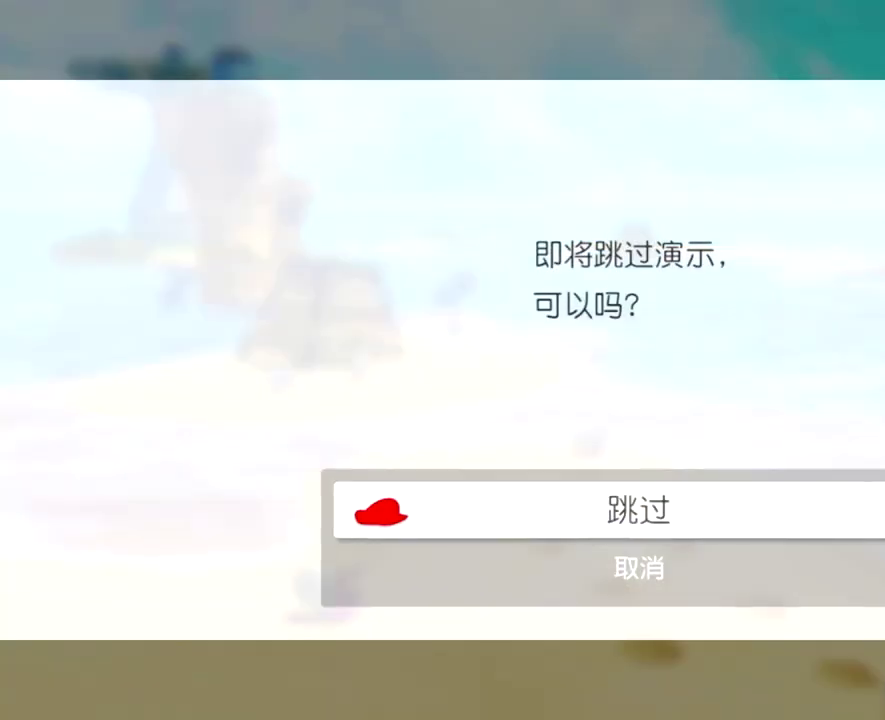
{"buttons": ["A"], "left_stick": "center", "right_stick": "center", "events": [[67, "A", "down"]]}
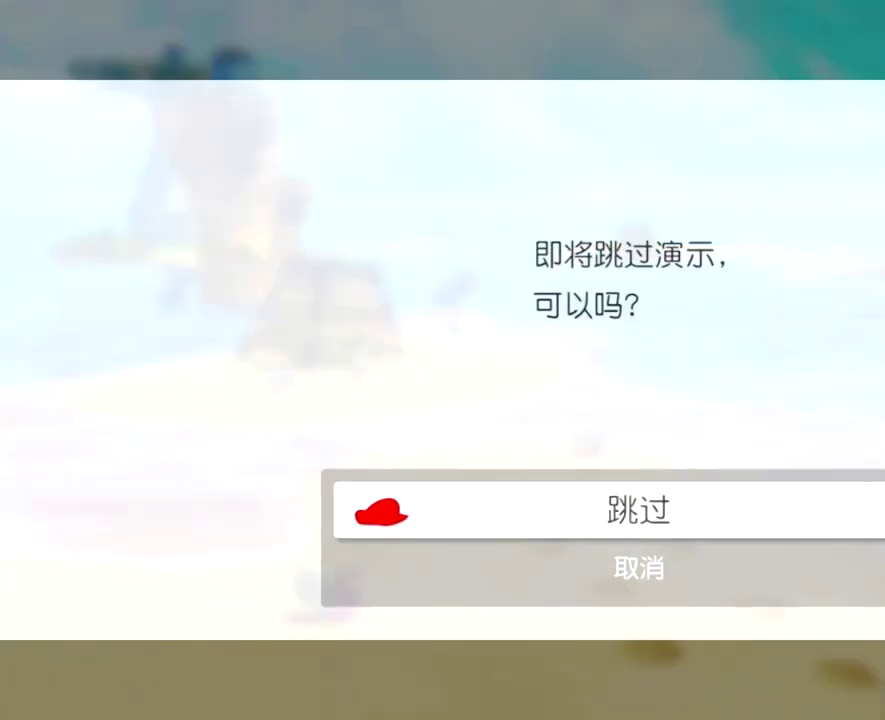
{"buttons": [], "left_stick": "center", "right_stick": "center", "events": [[33, "A", "up"], [166, "A", "down"], [367, "A", "up"]]}